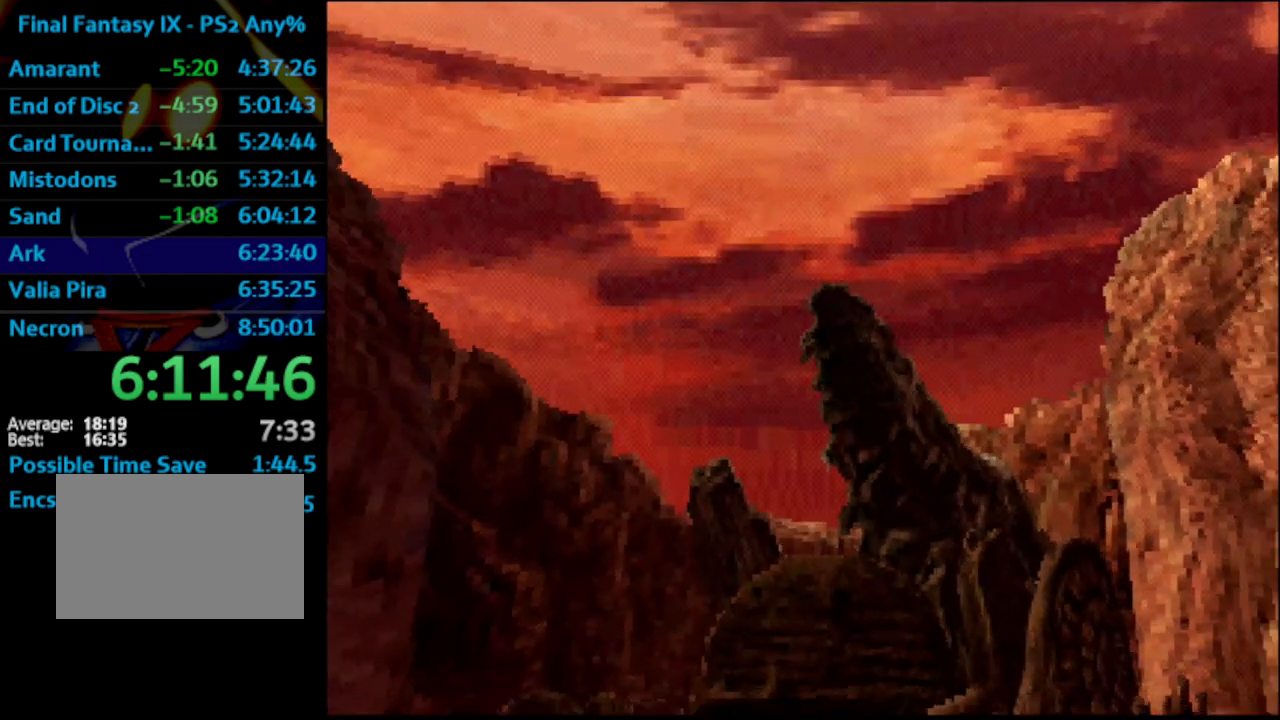
Gameplay with a controller (PlayStation layout); each line is a JSON object with the inputs held at the frame after it. "events" lists button and stick changes between this image and that frame as [ms after this image, input, new state], when the widget could be followed in between. Not read: L3 R3.
{"buttons": ["L1", "R1"], "left_stick": "center", "right_stick": "center", "events": [[167, "R1", "down"], [183, "L1", "down"]]}
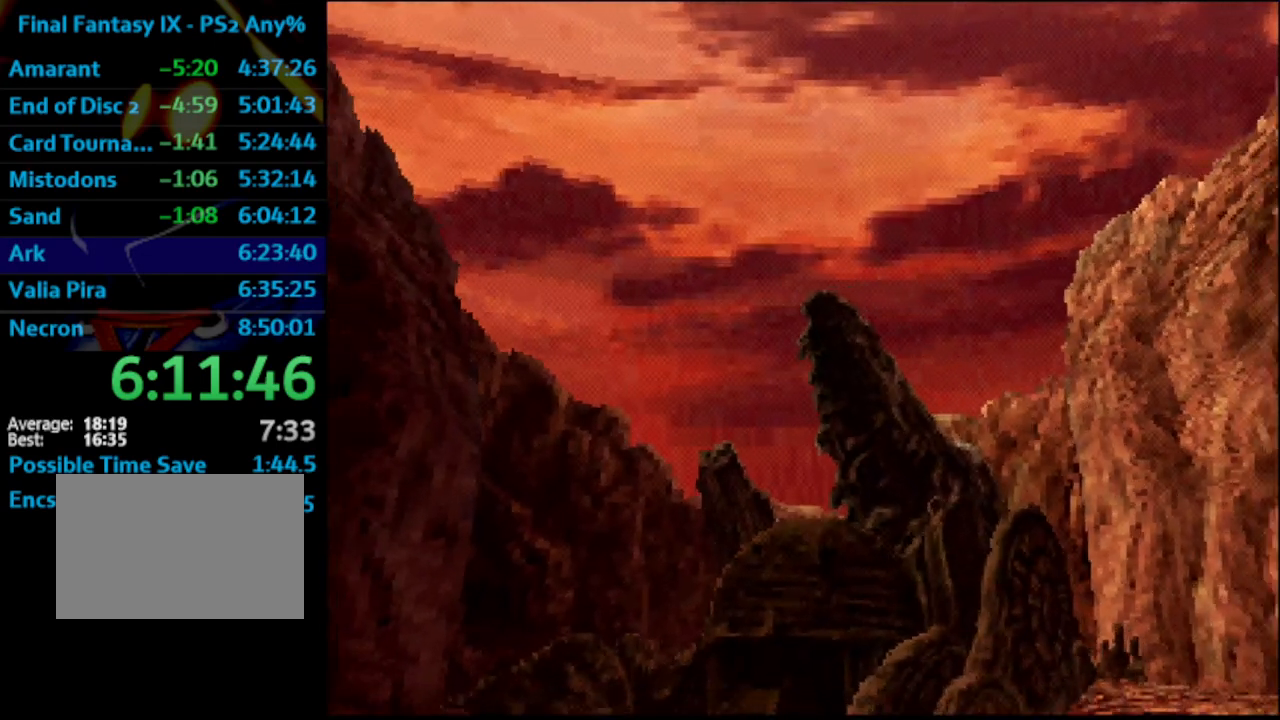
{"buttons": ["L1", "R1"], "left_stick": "center", "right_stick": "center", "events": []}
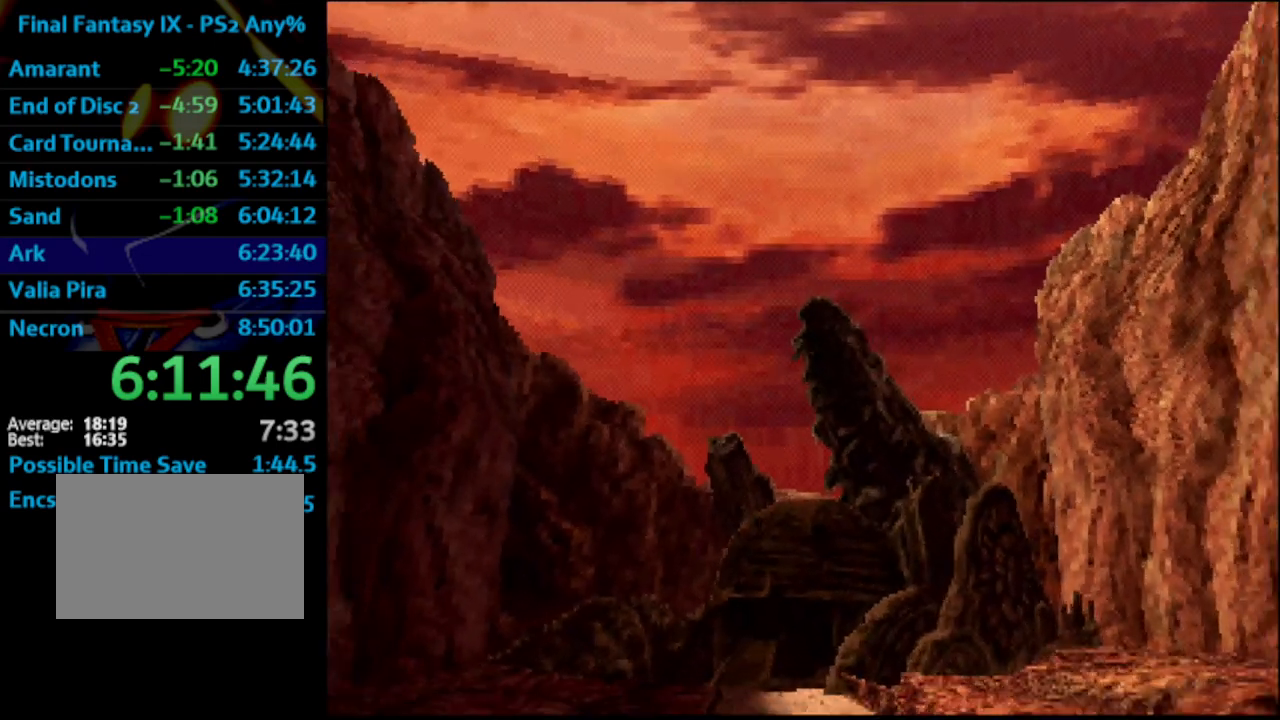
{"buttons": ["L1", "R1"], "left_stick": "center", "right_stick": "center", "events": []}
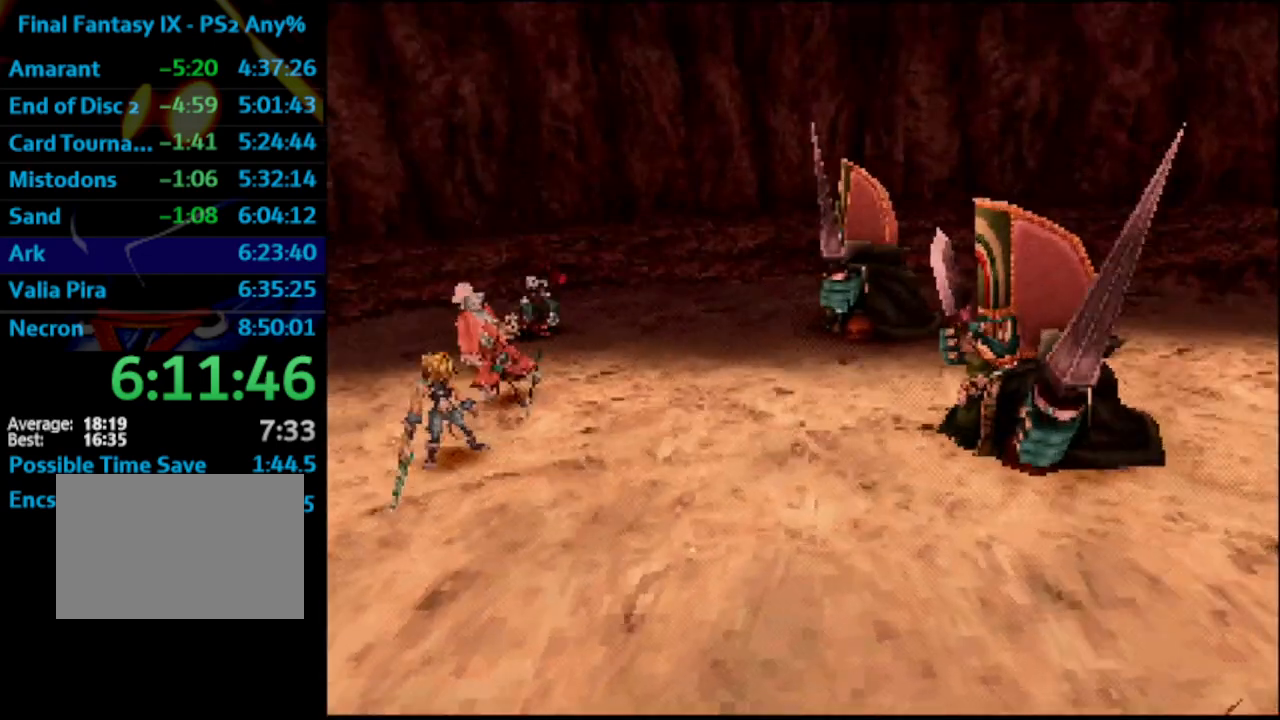
{"buttons": ["L1", "R1"], "left_stick": "center", "right_stick": "center", "events": []}
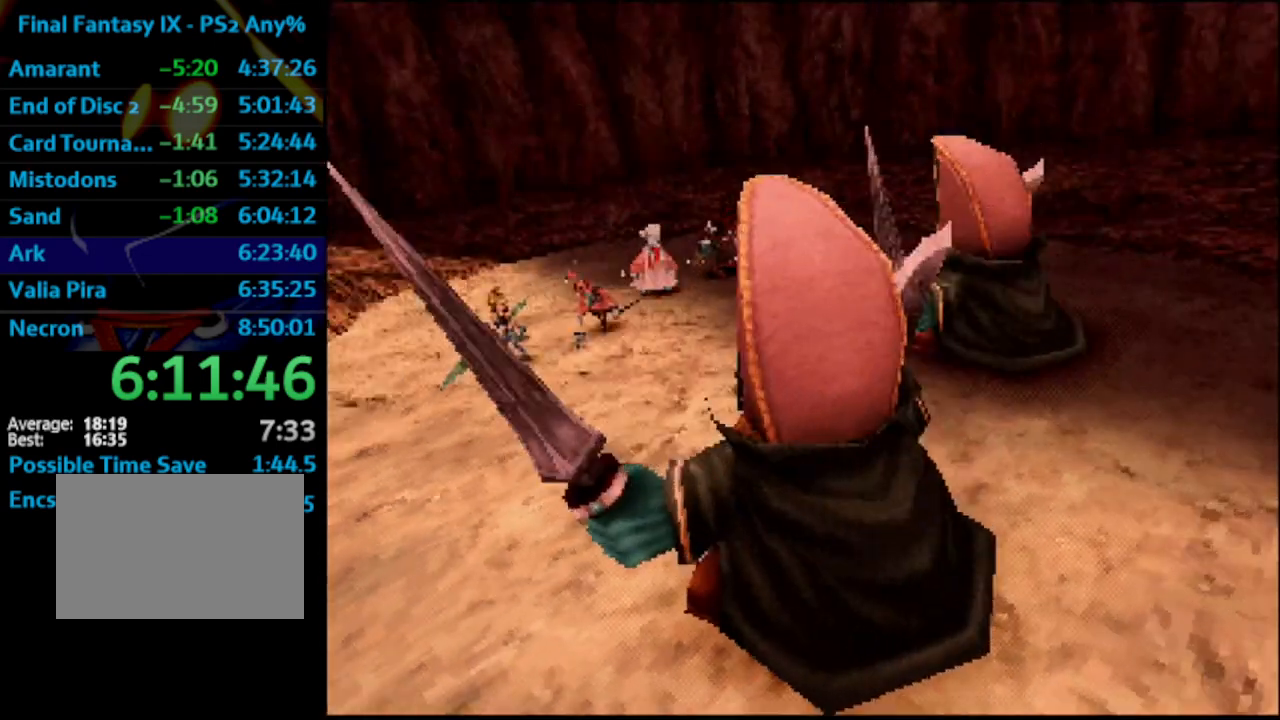
{"buttons": ["L1", "R1"], "left_stick": "center", "right_stick": "center", "events": []}
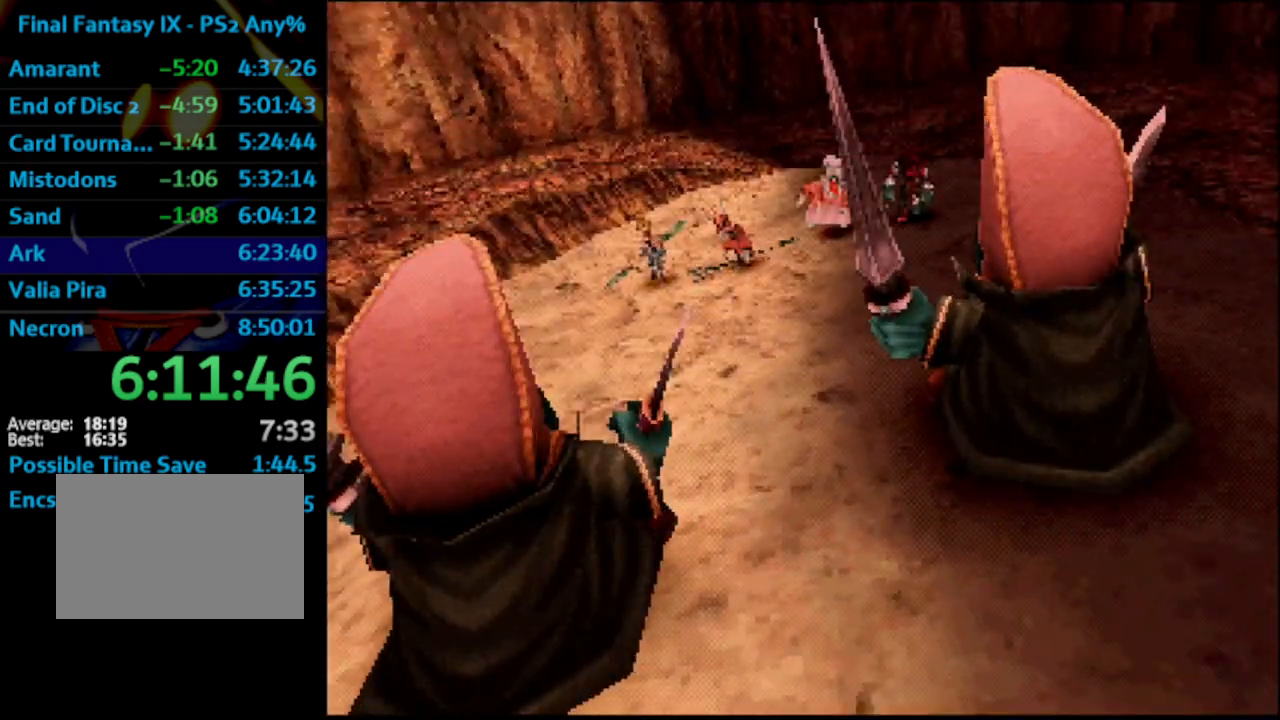
{"buttons": ["L1", "R1"], "left_stick": "center", "right_stick": "center", "events": []}
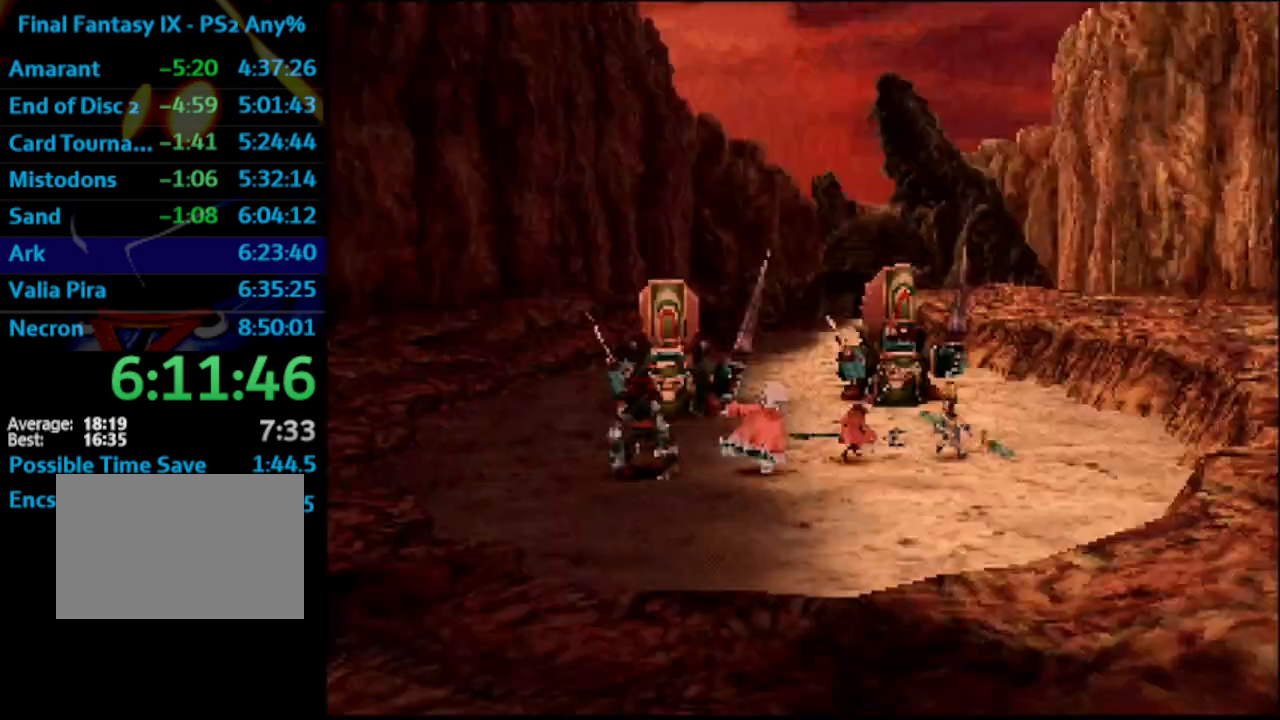
{"buttons": ["L1", "R1"], "left_stick": "center", "right_stick": "center", "events": []}
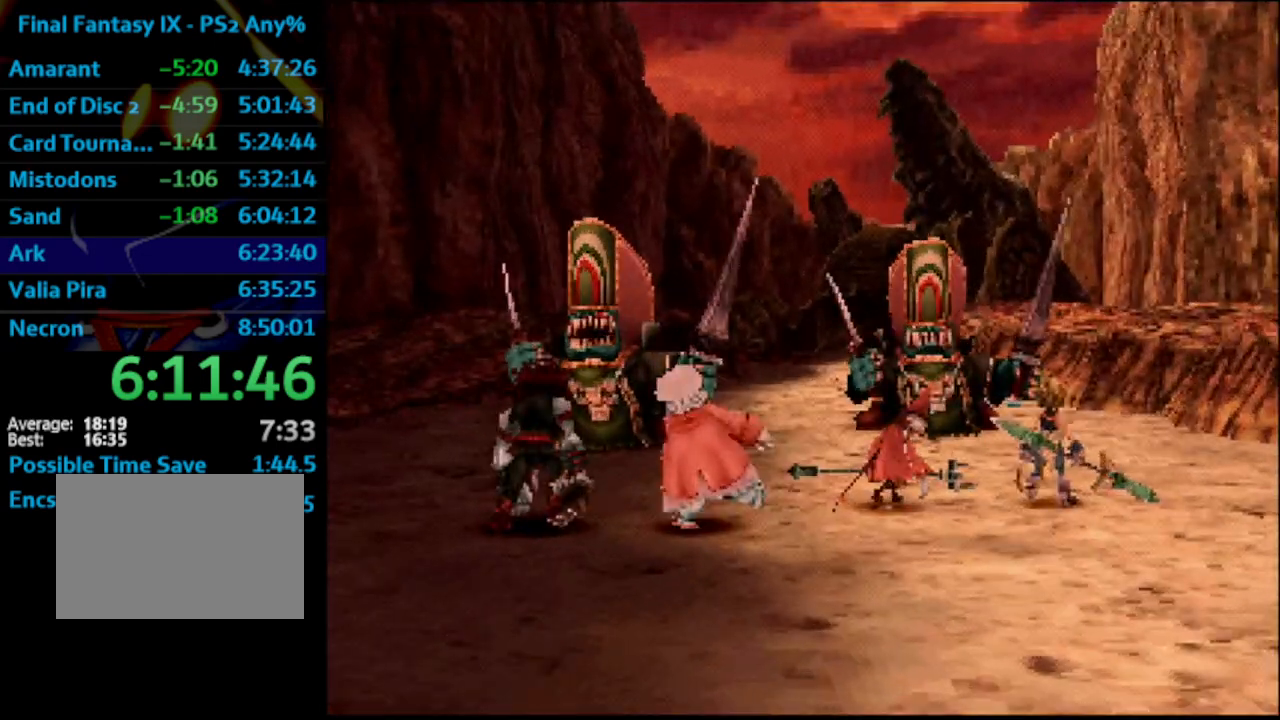
{"buttons": ["L1", "R1"], "left_stick": "center", "right_stick": "center", "events": []}
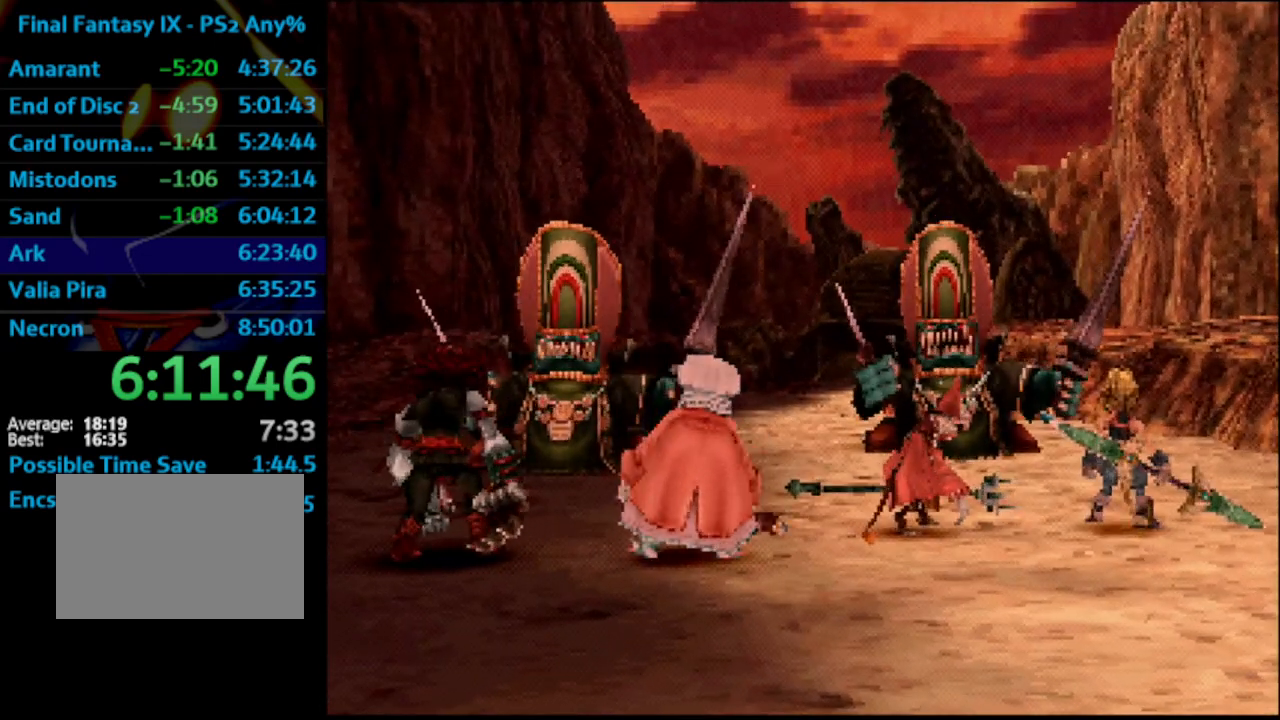
{"buttons": ["L1", "R1"], "left_stick": "center", "right_stick": "center", "events": []}
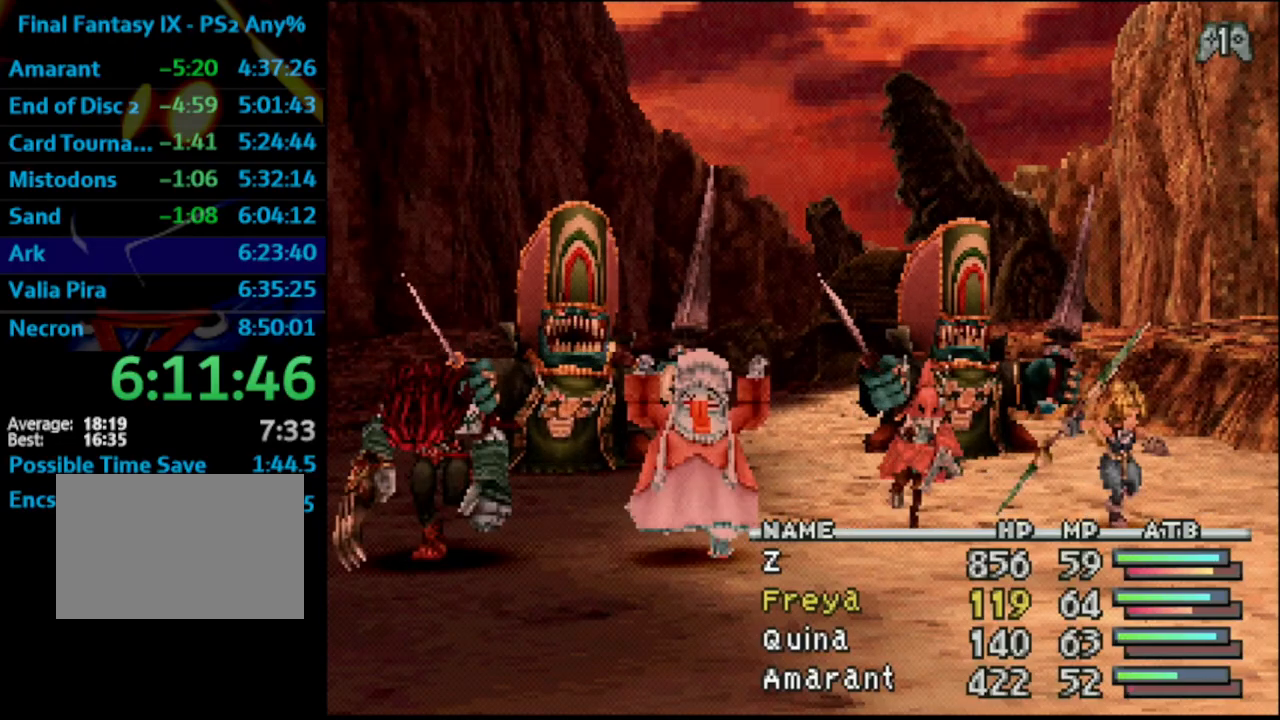
{"buttons": ["L1", "R1"], "left_stick": "center", "right_stick": "center", "events": []}
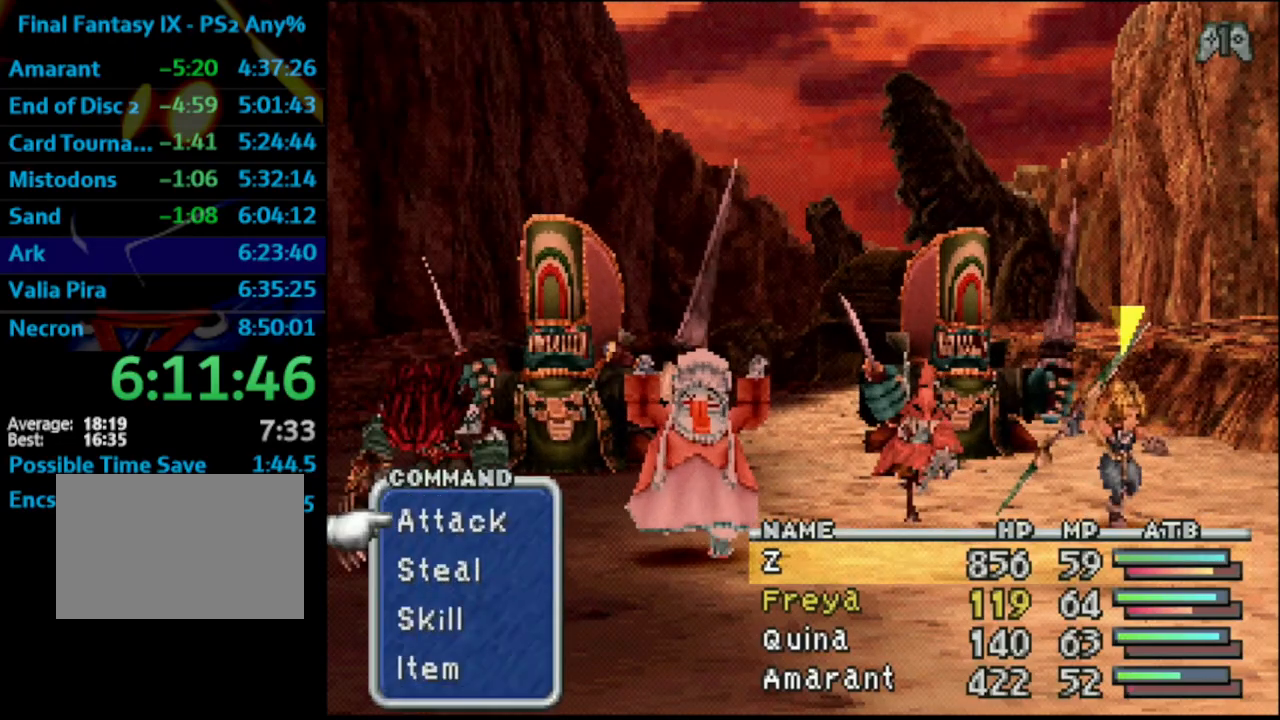
{"buttons": ["L1", "R1"], "left_stick": "center", "right_stick": "center", "events": [[150, "DPAD_DOWN", "down"], [217, "DPAD_DOWN", "up"], [267, "DPAD_DOWN", "down"], [317, "CROSS", "down"], [367, "DPAD_DOWN", "up"], [400, "CROSS", "up"], [433, "CROSS", "down"], [500, "CROSS", "up"]]}
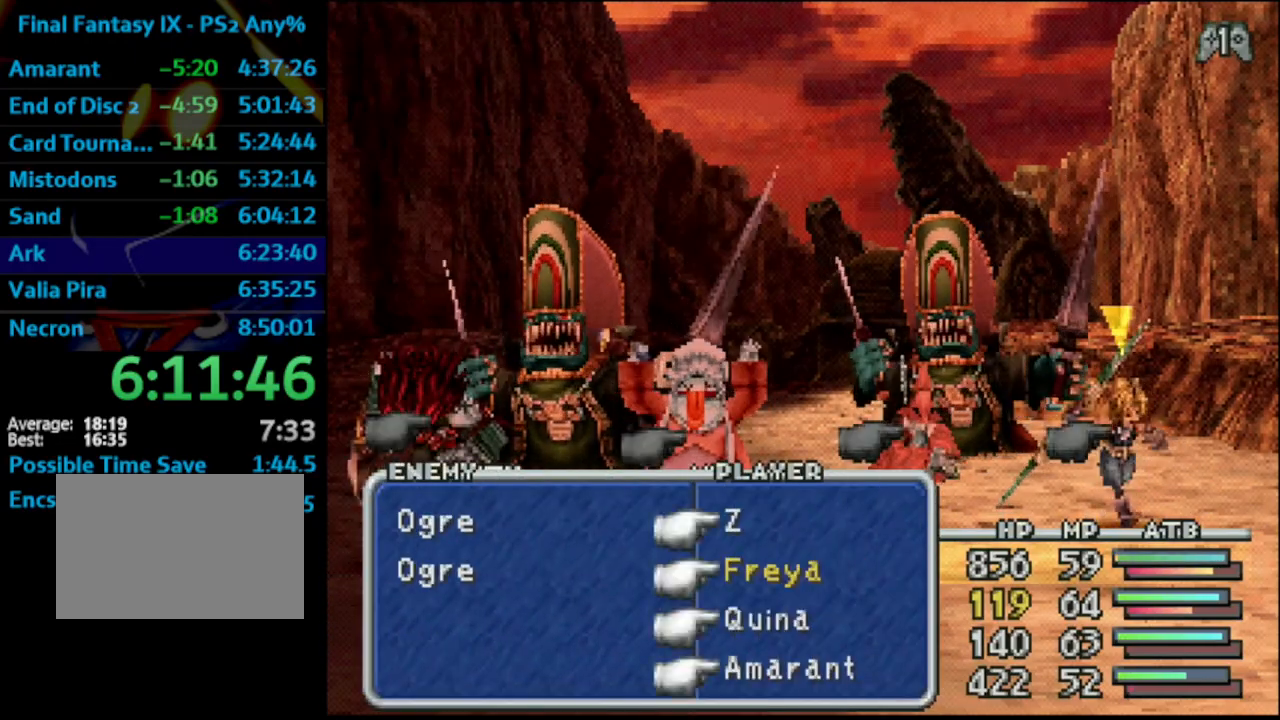
{"buttons": ["CROSS", "L1", "R1"], "left_stick": "center", "right_stick": "center", "events": [[33, "CROSS", "down"], [83, "CROSS", "up"], [133, "CROSS", "down"]]}
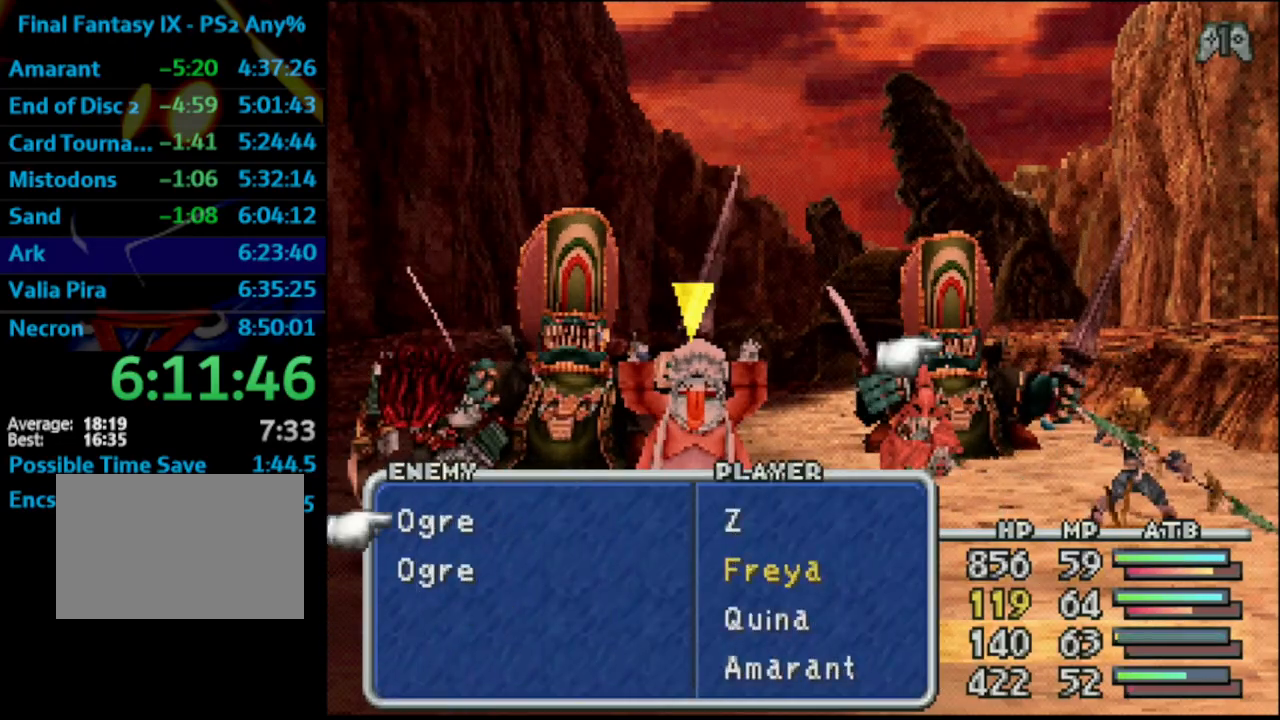
{"buttons": [], "left_stick": "center", "right_stick": "center", "events": [[83, "CROSS", "up"], [83, "R1", "up"], [117, "L1", "up"]]}
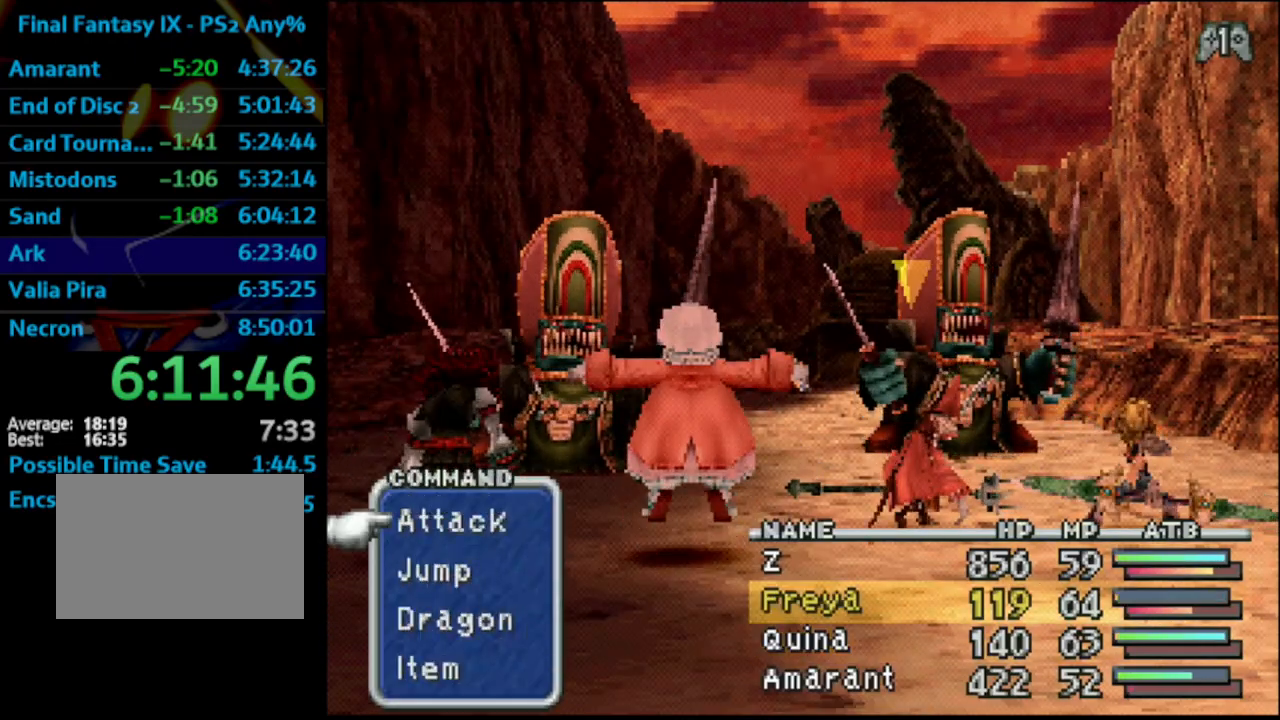
{"buttons": [], "left_stick": "center", "right_stick": "center", "events": []}
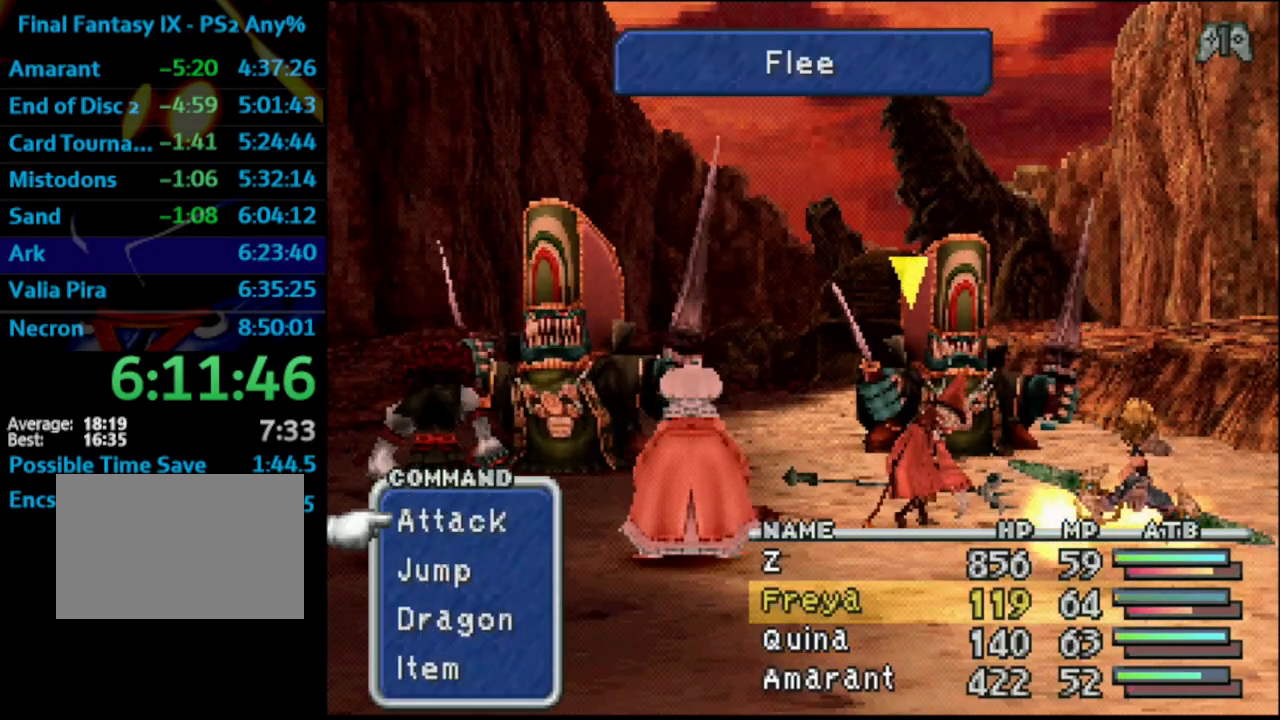
{"buttons": [], "left_stick": "center", "right_stick": "center", "events": []}
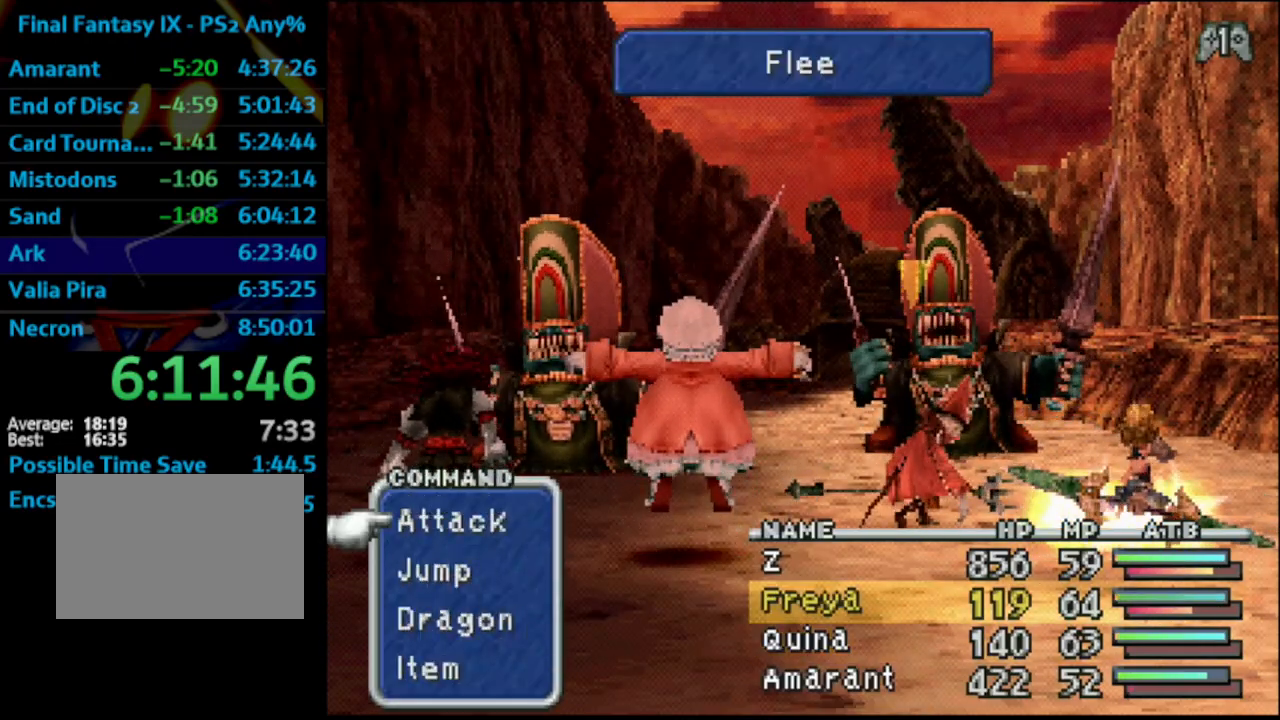
{"buttons": [], "left_stick": "center", "right_stick": "center", "events": []}
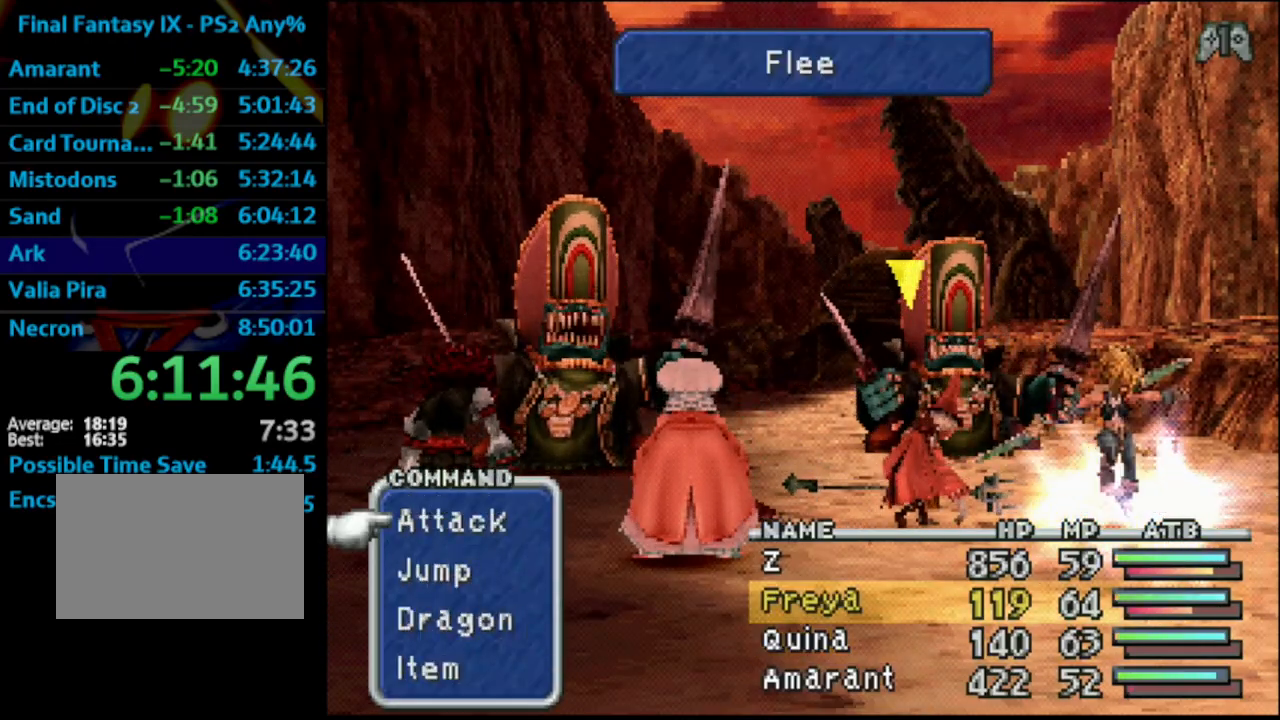
{"buttons": [], "left_stick": "center", "right_stick": "center", "events": []}
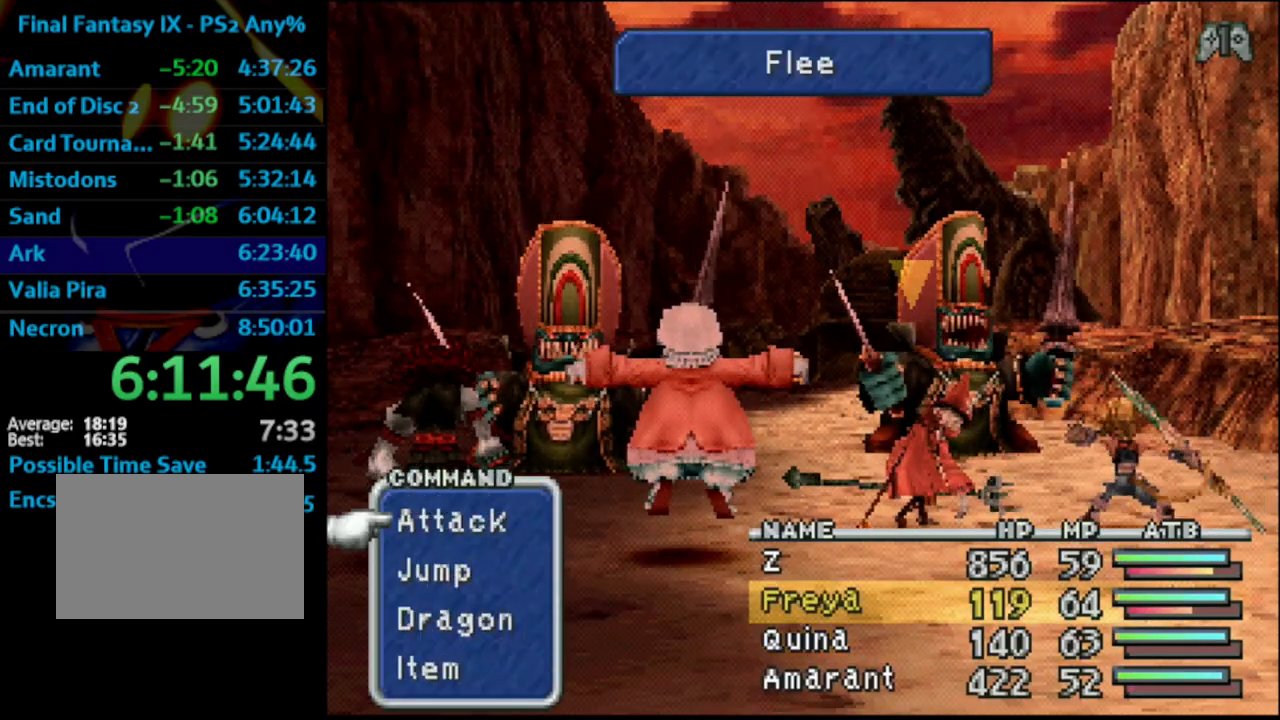
{"buttons": [], "left_stick": "center", "right_stick": "center", "events": []}
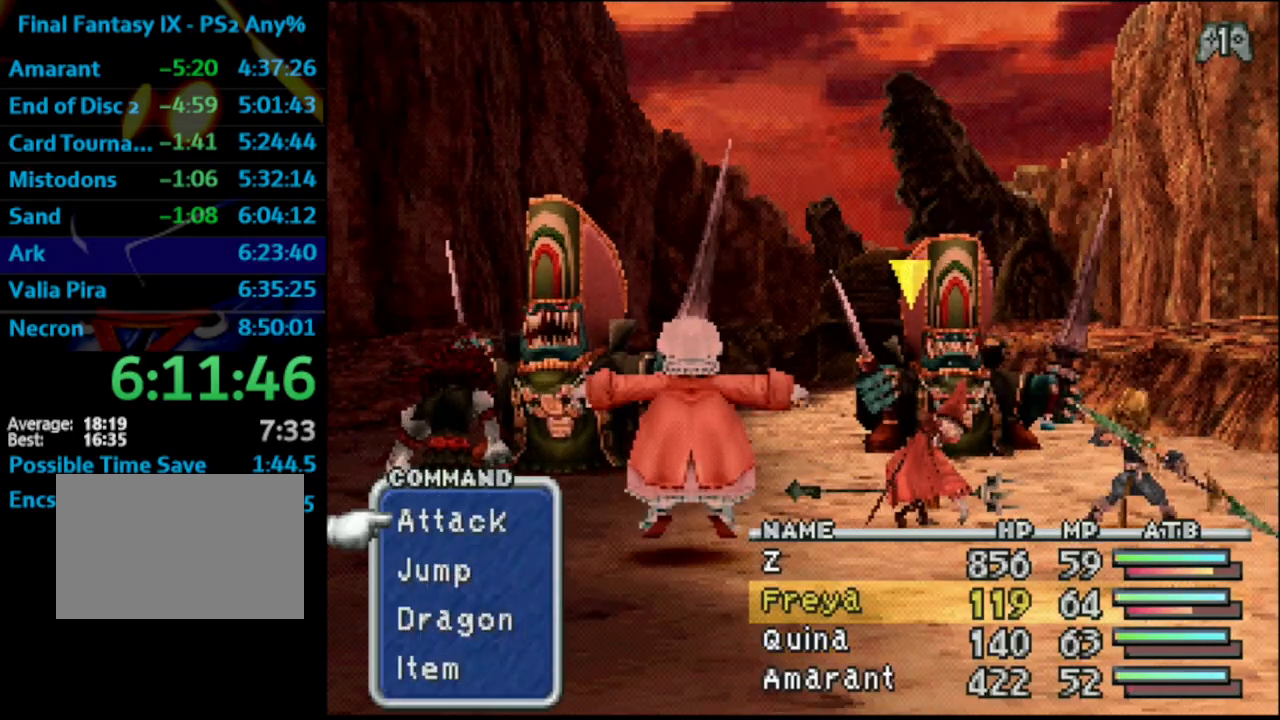
{"buttons": ["L1", "R1"], "left_stick": "center", "right_stick": "center", "events": [[167, "L1", "down"], [167, "R1", "down"]]}
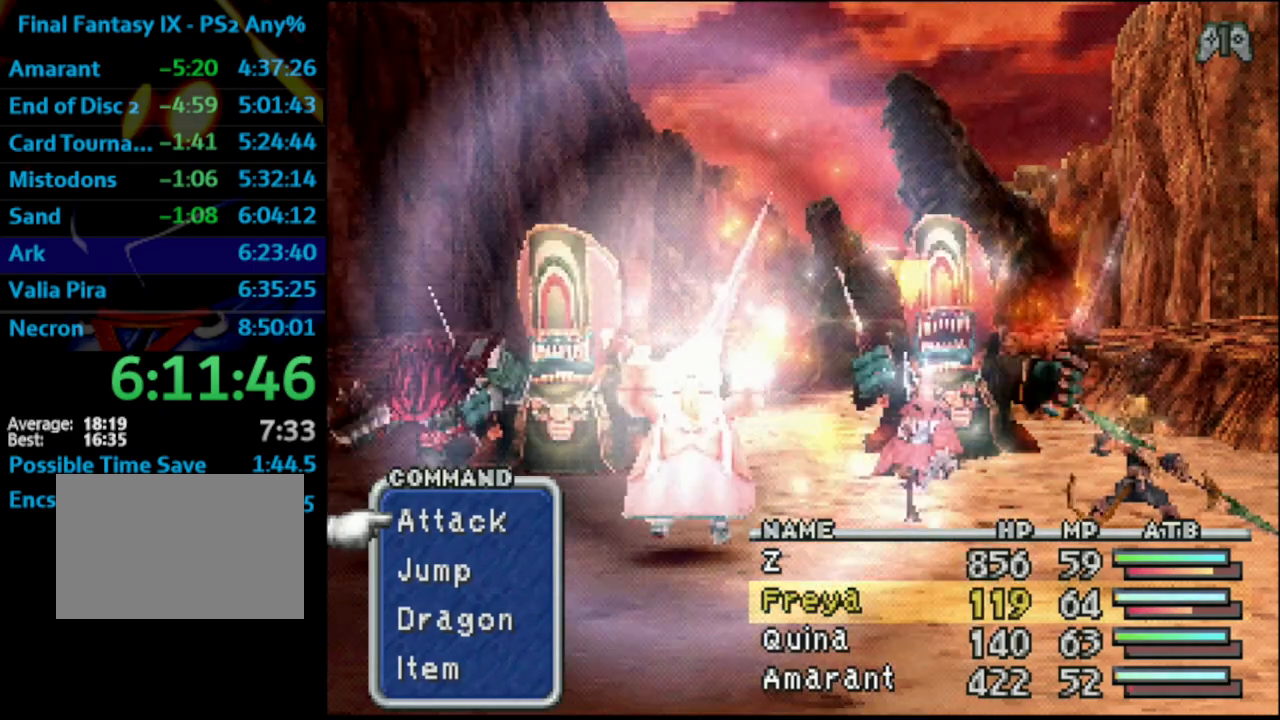
{"buttons": ["L1", "R1"], "left_stick": "center", "right_stick": "center", "events": []}
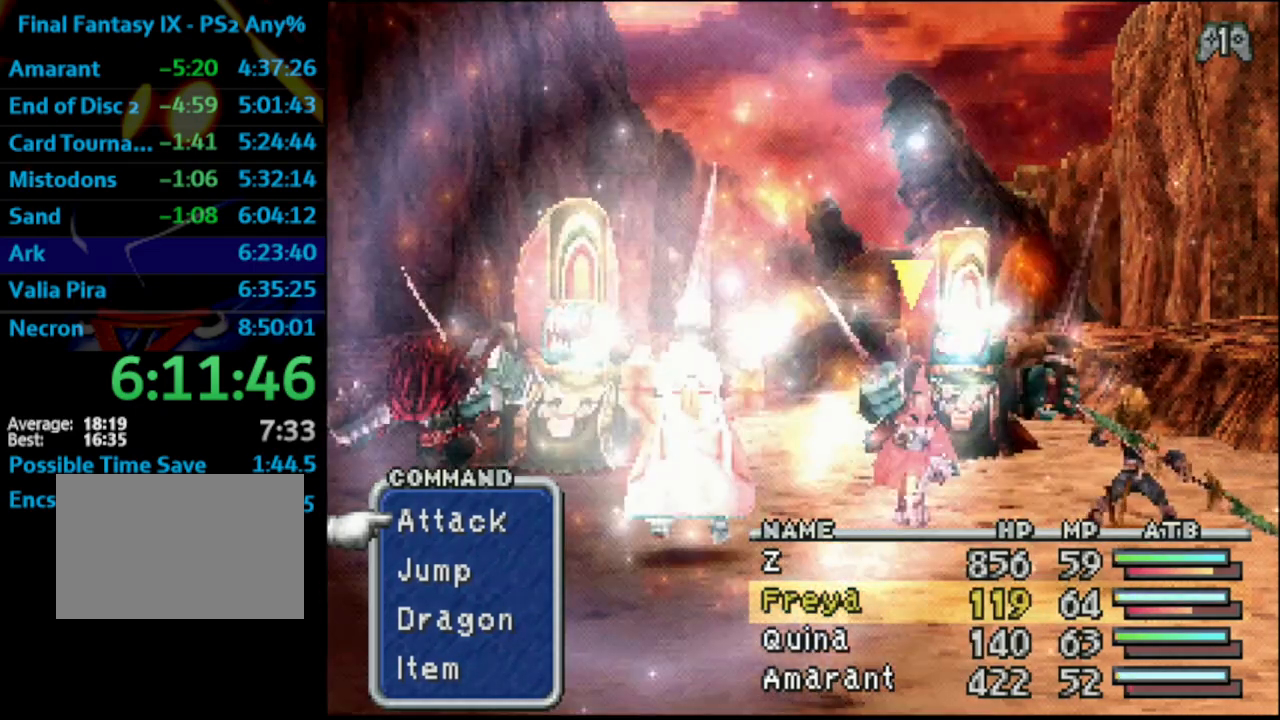
{"buttons": [], "left_stick": "center", "right_stick": "center", "events": [[500, "L1", "up"], [500, "R1", "up"]]}
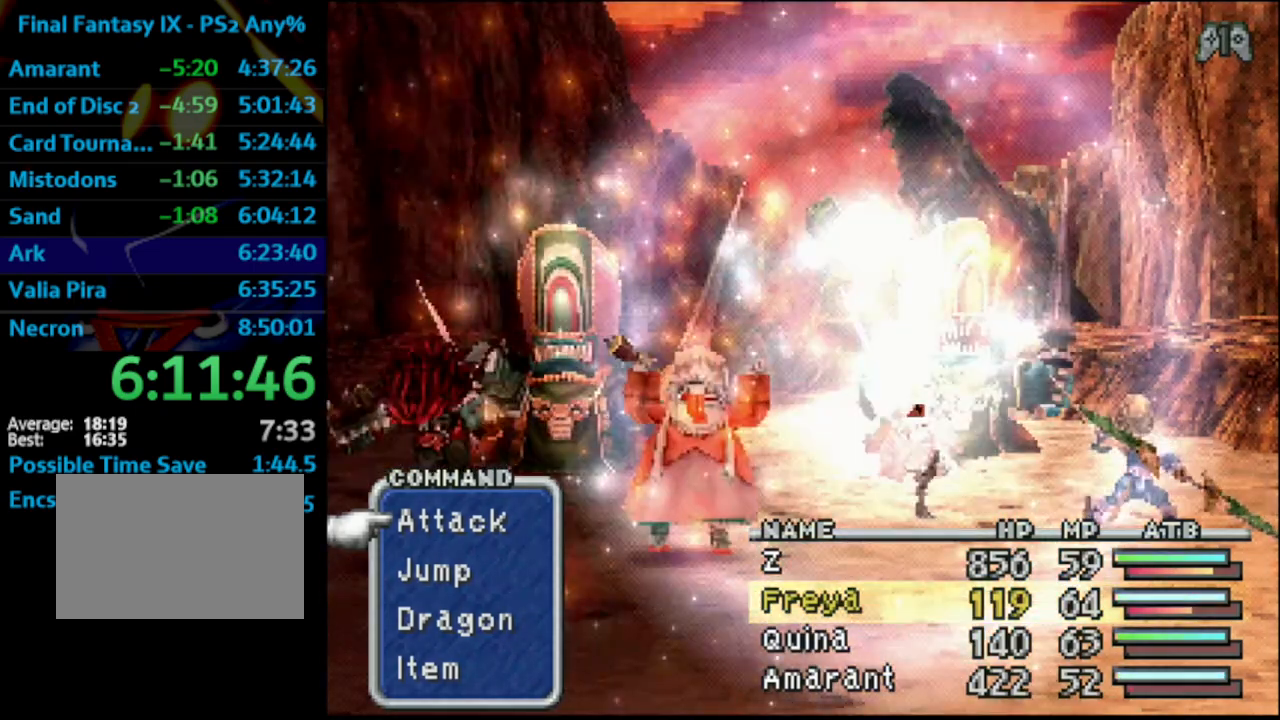
{"buttons": [], "left_stick": "center", "right_stick": "center", "events": []}
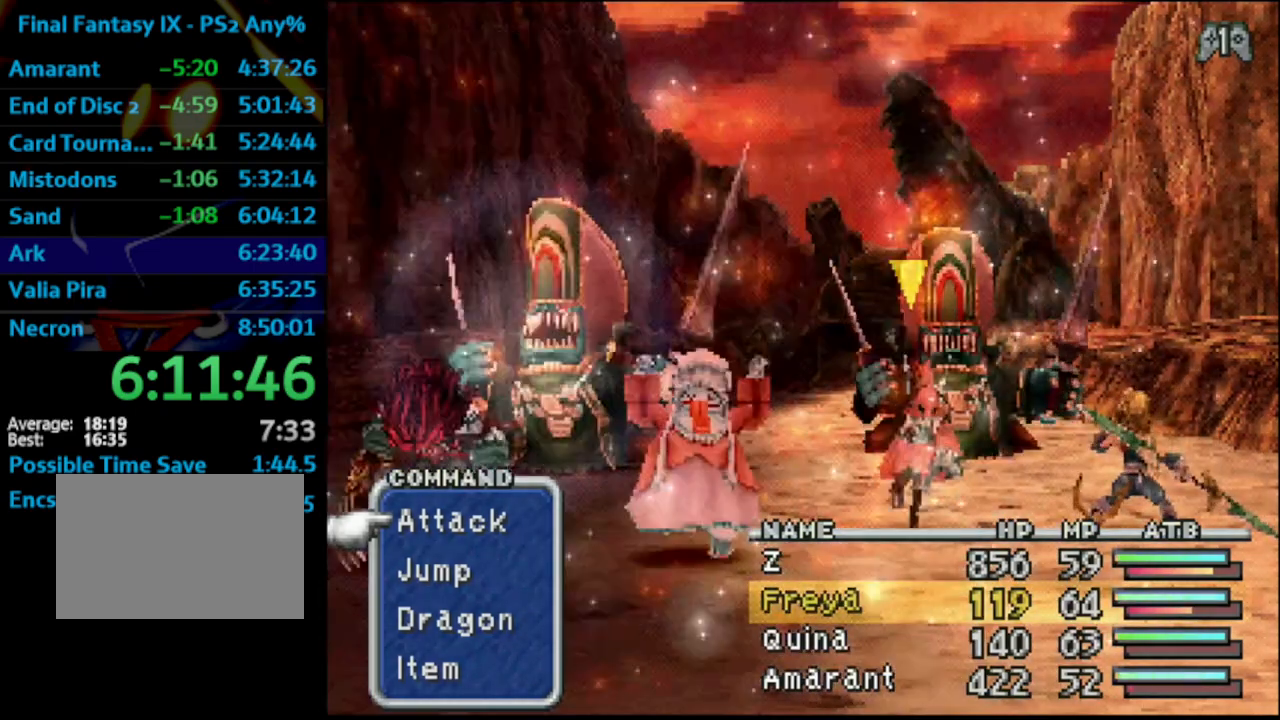
{"buttons": [], "left_stick": "center", "right_stick": "center", "events": []}
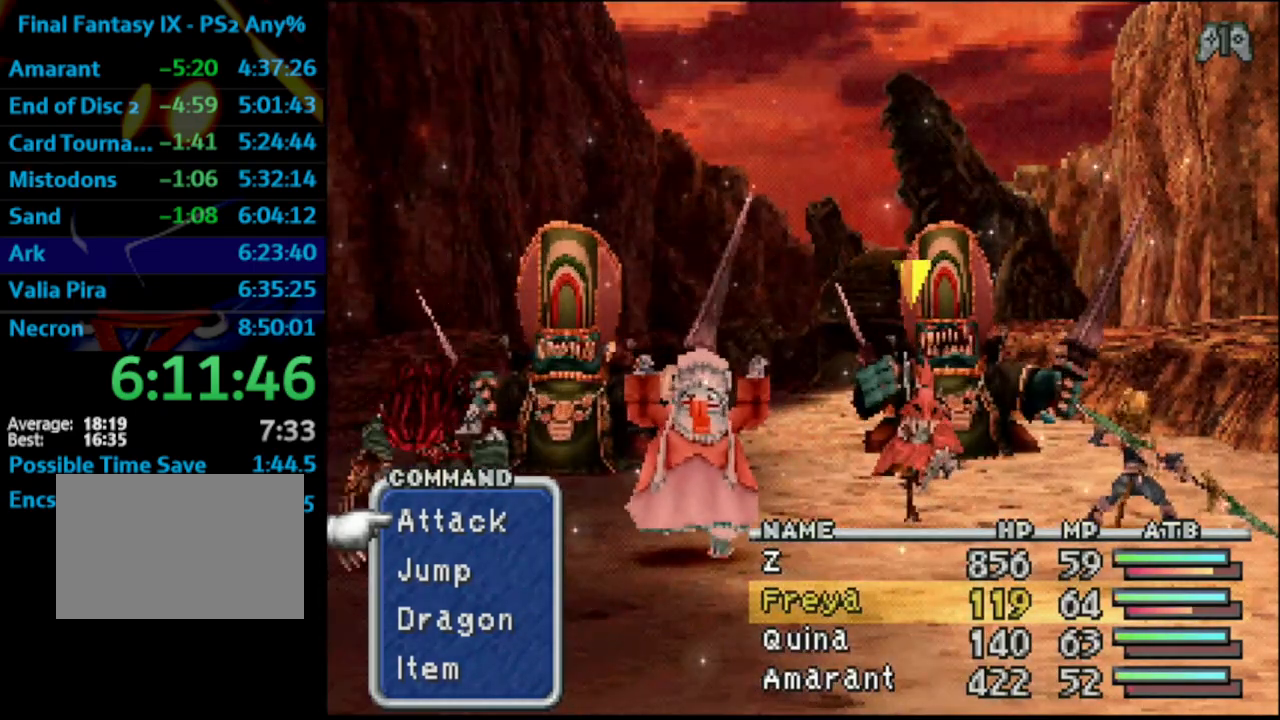
{"buttons": [], "left_stick": "center", "right_stick": "center", "events": []}
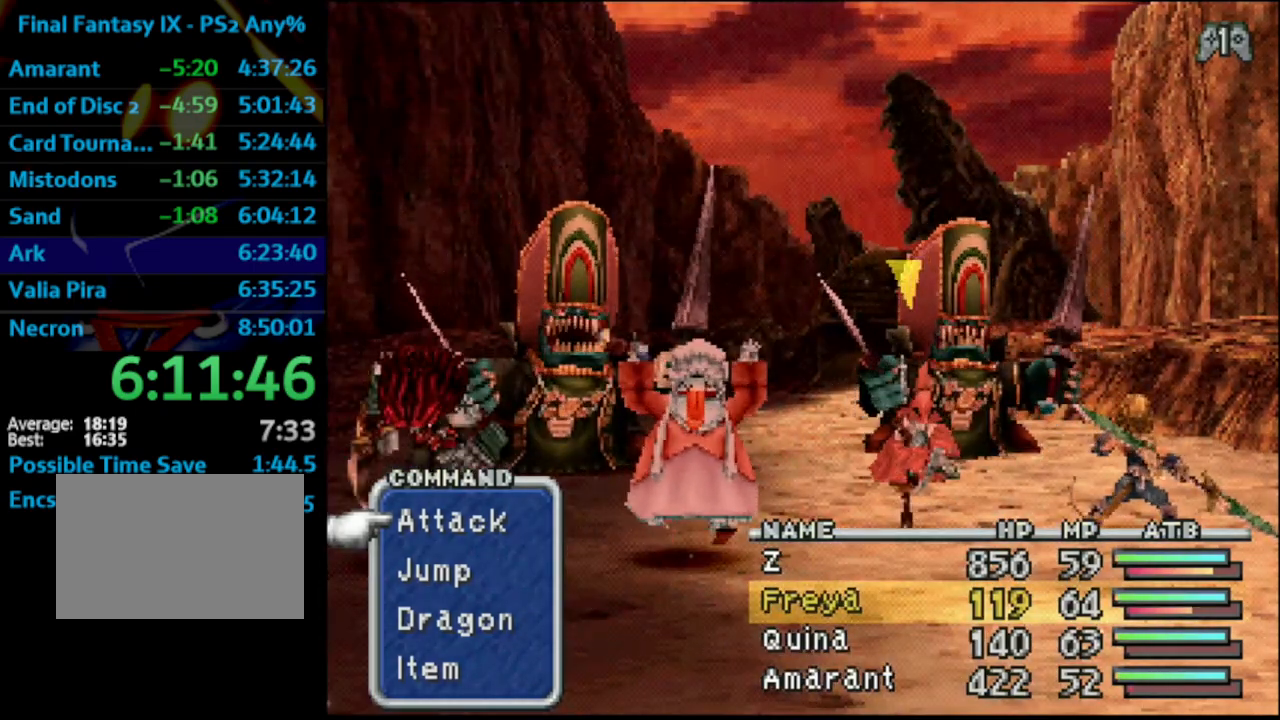
{"buttons": [], "left_stick": "center", "right_stick": "center", "events": []}
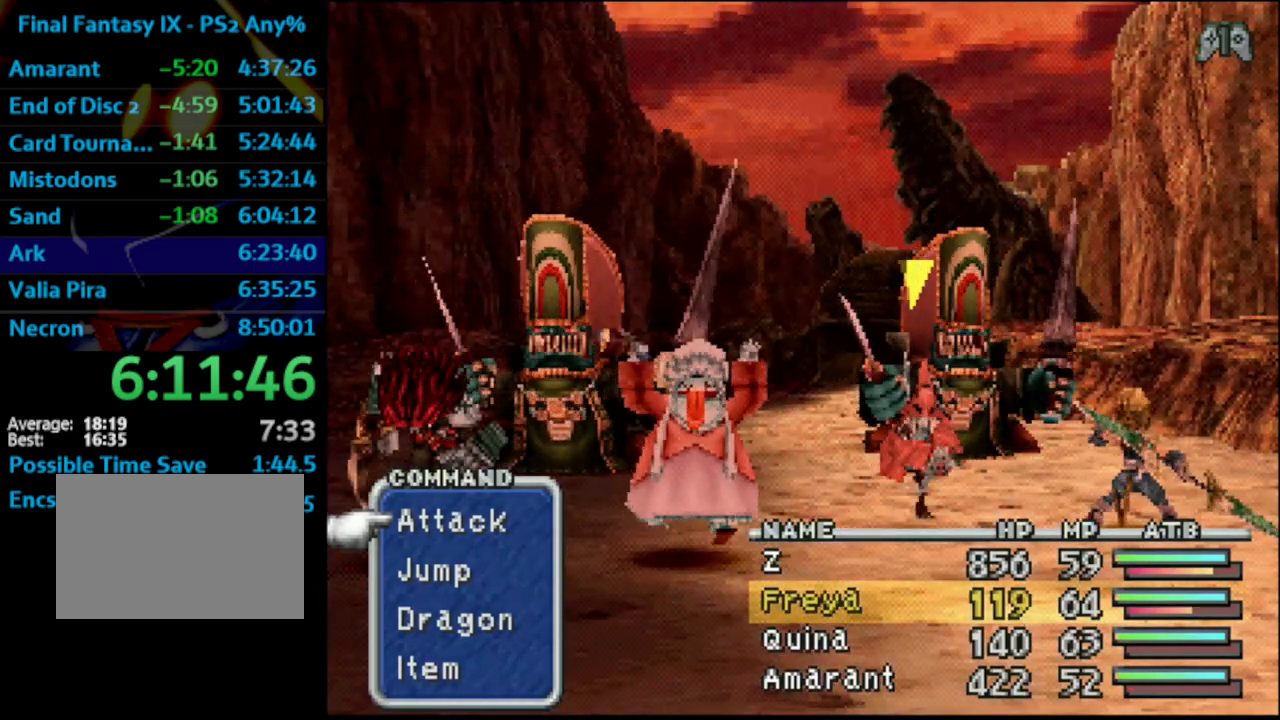
{"buttons": [], "left_stick": "center", "right_stick": "center", "events": []}
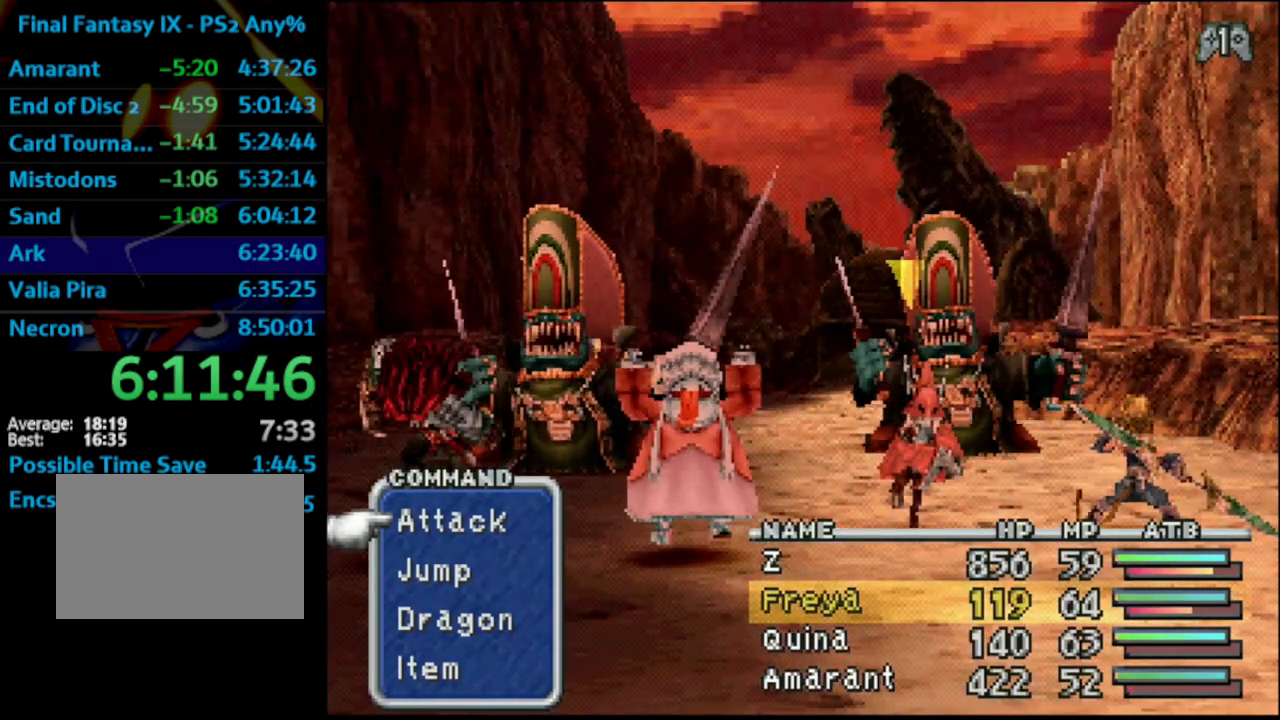
{"buttons": [], "left_stick": "center", "right_stick": "center", "events": []}
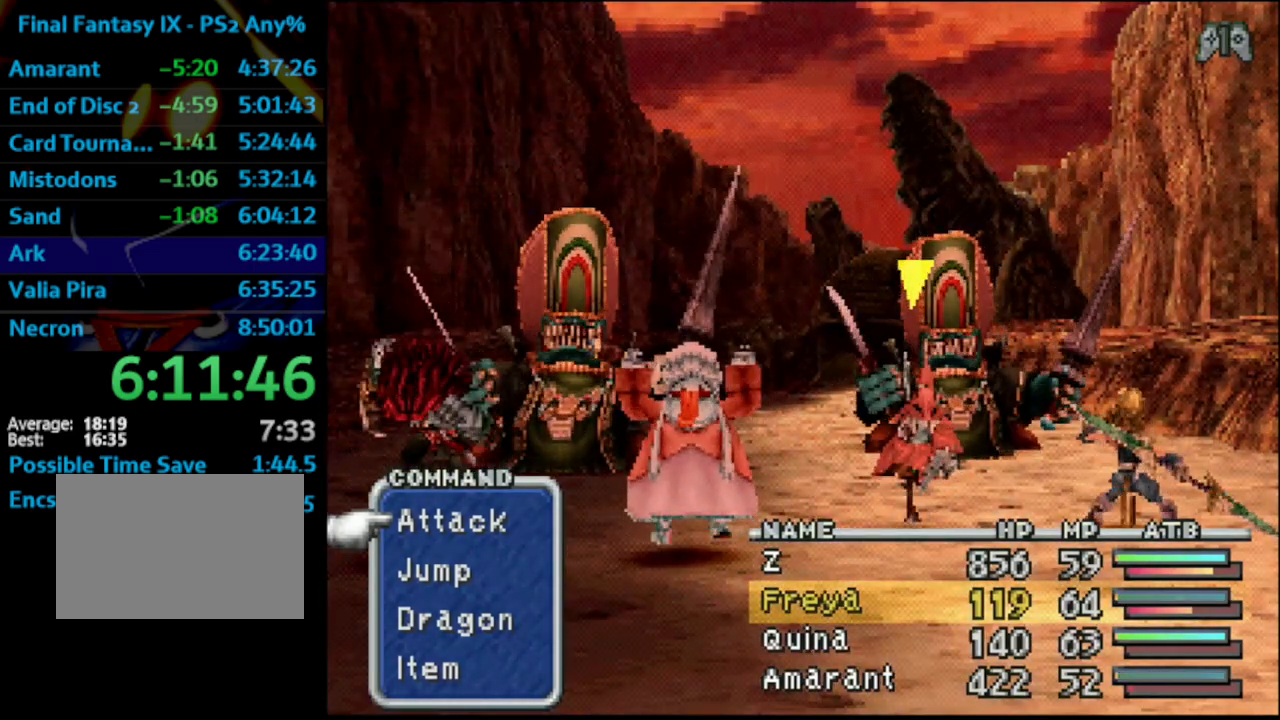
{"buttons": [], "left_stick": "center", "right_stick": "center", "events": []}
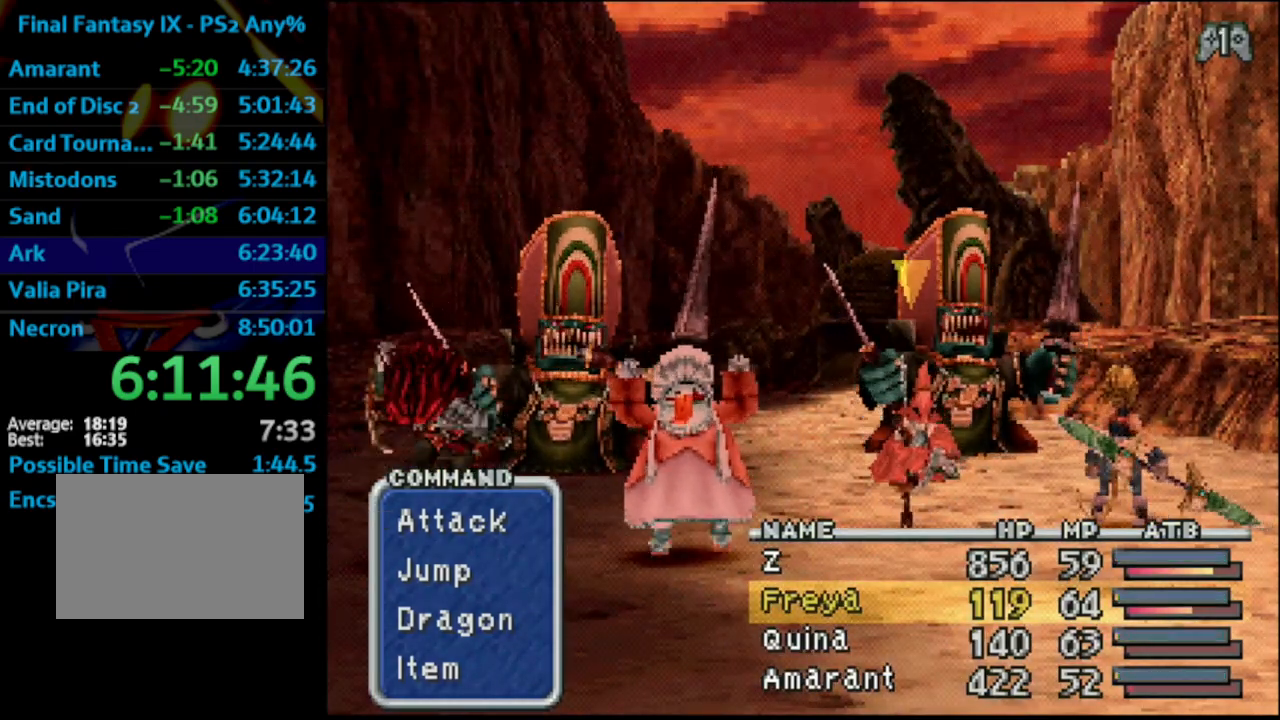
{"buttons": [], "left_stick": "center", "right_stick": "center", "events": []}